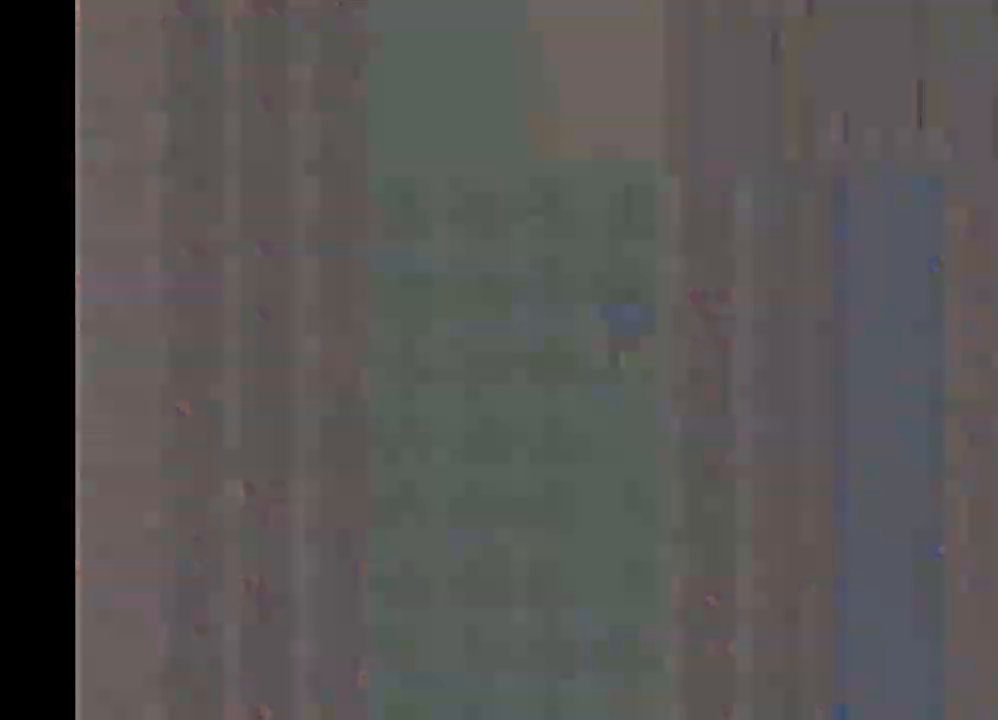
Gameplay with a controller (Xbox layout); each line is a JSON object with the inputs held at the frame after it. "events" lists button and stick changes between this image and that frame as [ms after this image, input, new state], when the widget could be followed in between. Not read: L3 R3.
{"buttons": [], "left_stick": "center", "right_stick": "center", "events": [[167, "A", "up"], [251, "left_stick", "center"]]}
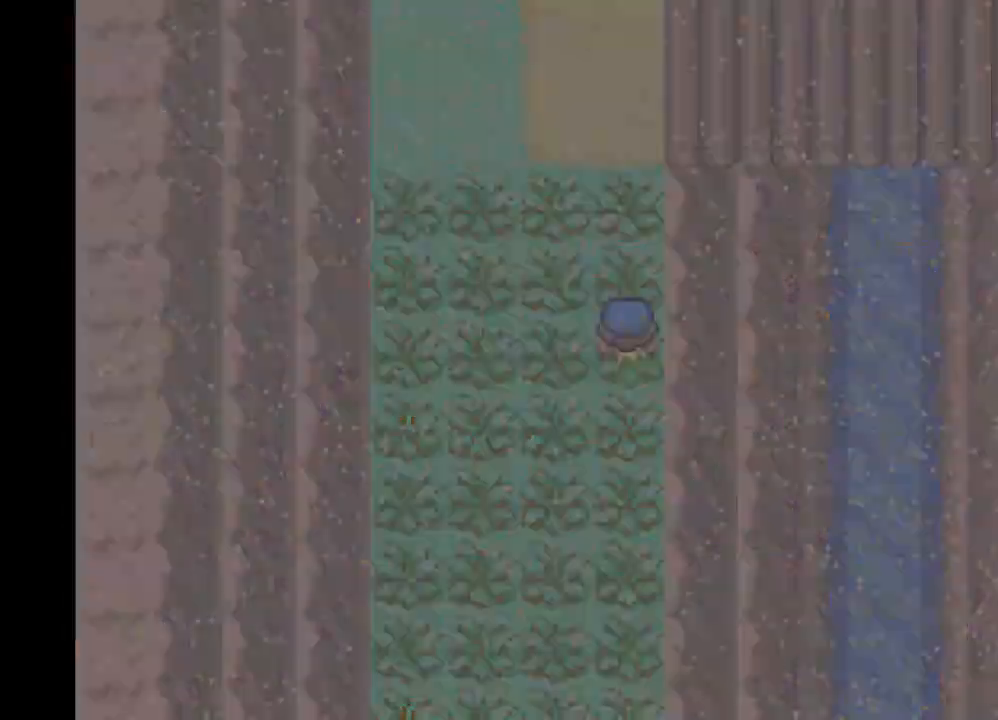
{"buttons": [], "left_stick": "center", "right_stick": "center", "events": []}
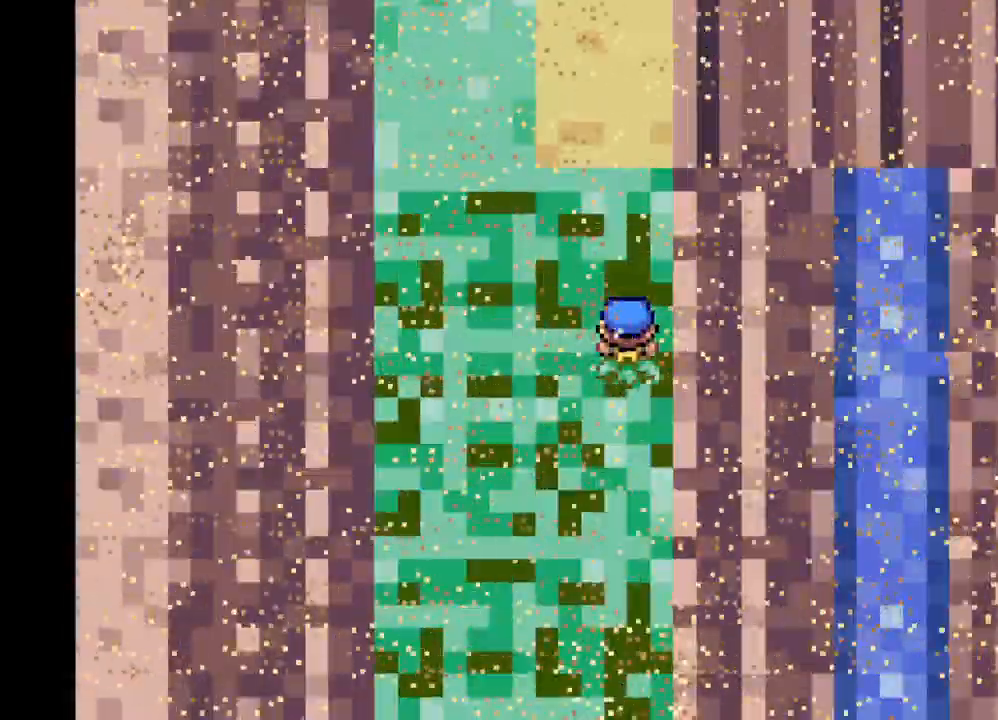
{"buttons": [], "left_stick": "center", "right_stick": "center", "events": []}
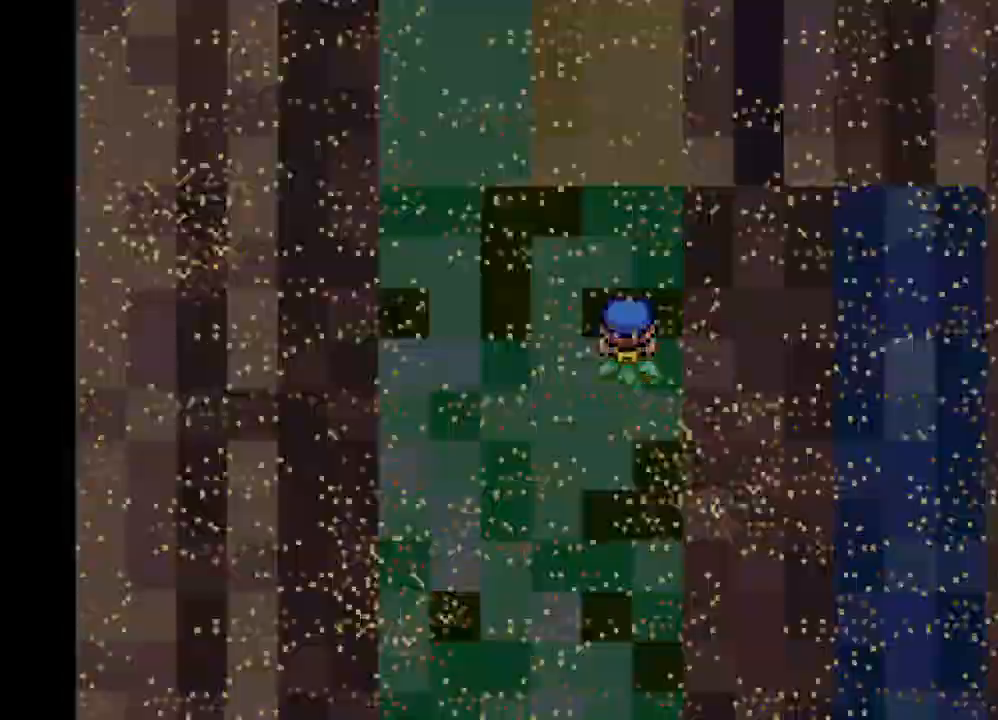
{"buttons": [], "left_stick": "center", "right_stick": "center", "events": []}
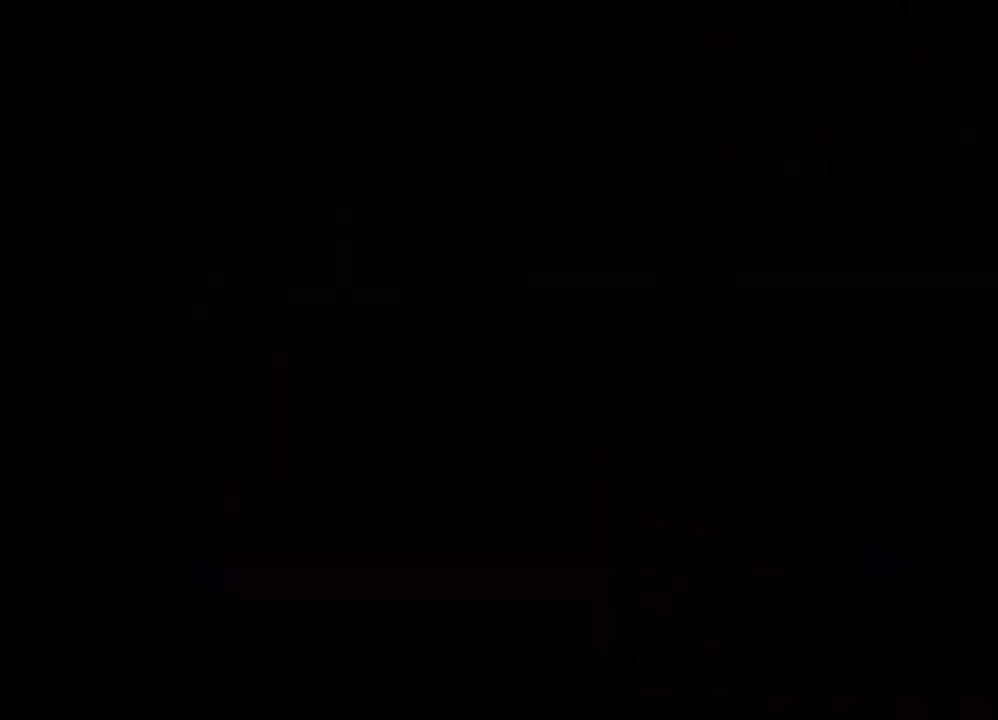
{"buttons": [], "left_stick": "center", "right_stick": "center", "events": []}
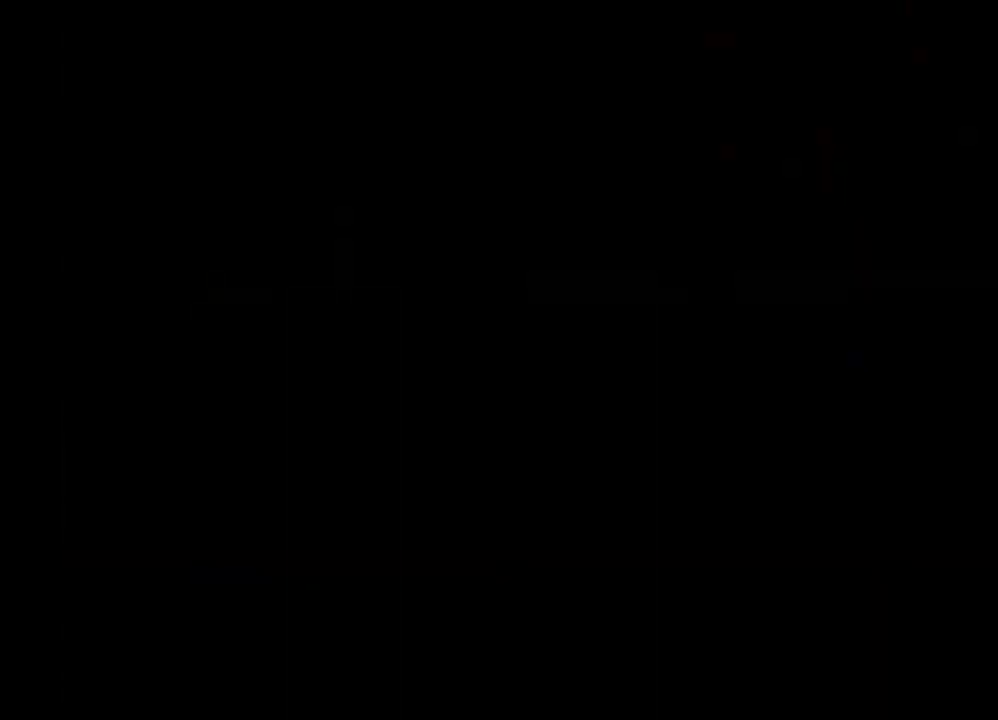
{"buttons": [], "left_stick": "center", "right_stick": "center", "events": []}
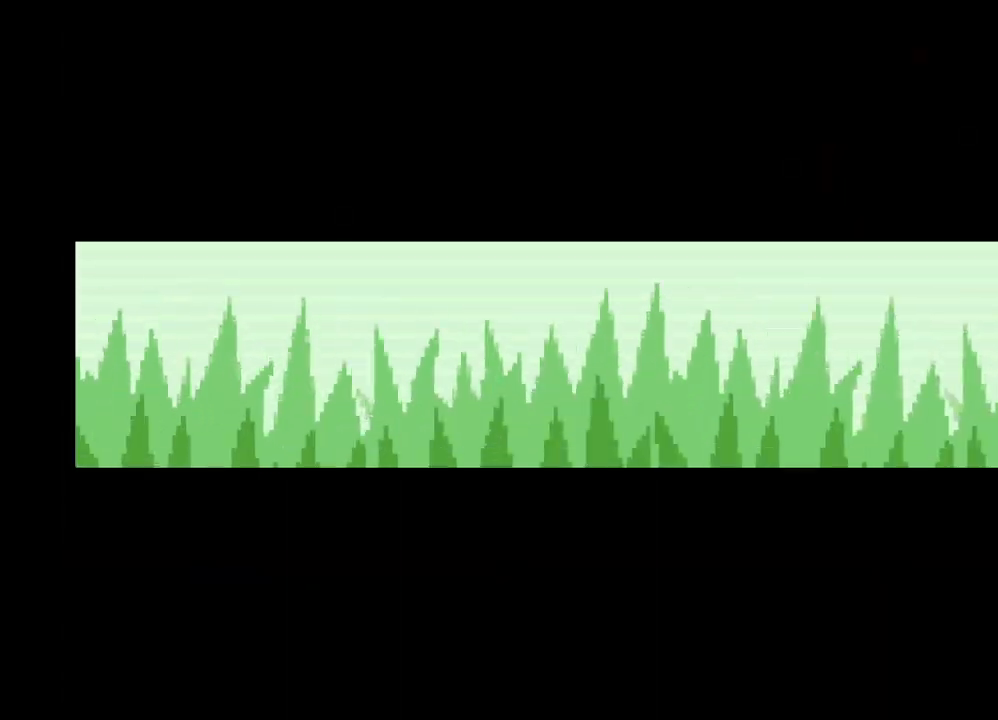
{"buttons": [], "left_stick": "center", "right_stick": "center", "events": []}
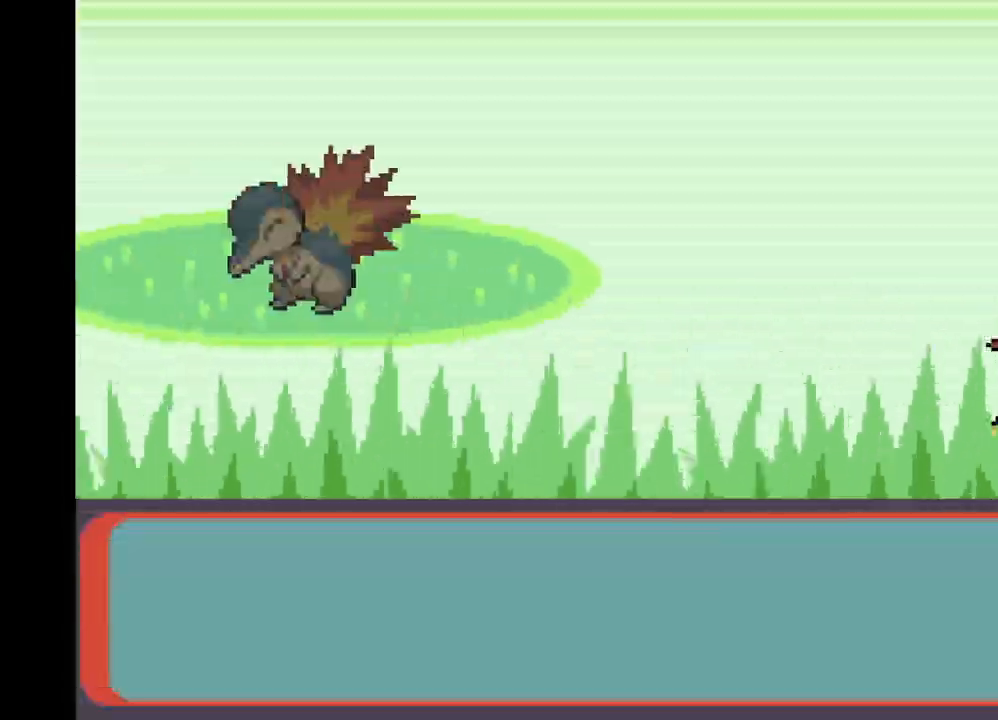
{"buttons": [], "left_stick": "center", "right_stick": "center", "events": []}
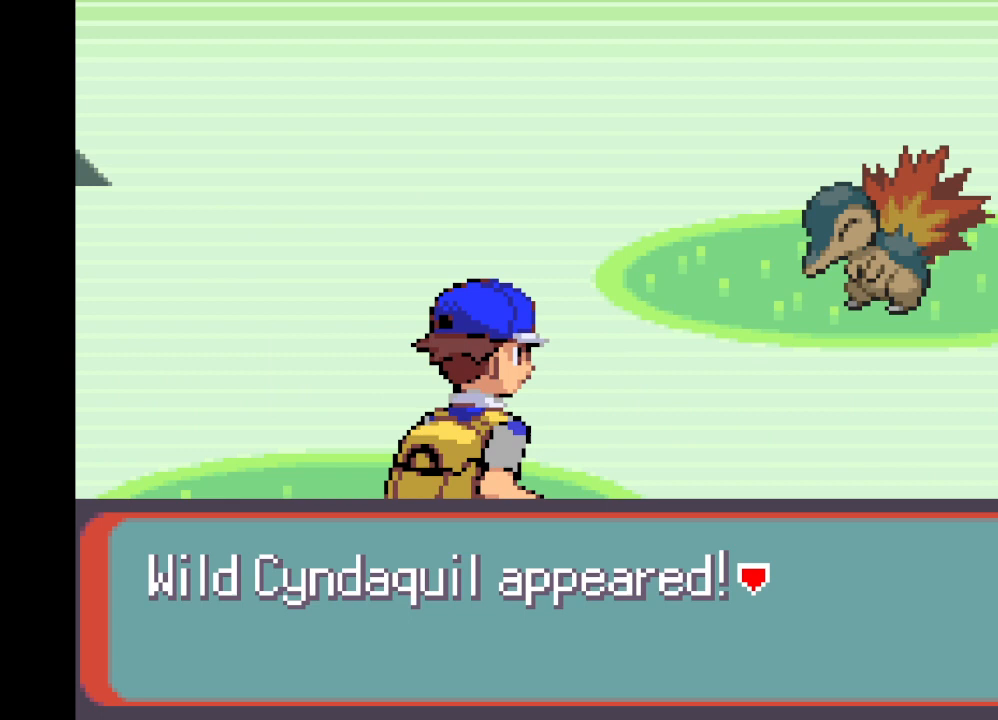
{"buttons": [], "left_stick": "center", "right_stick": "center", "events": [[376, "B", "down"], [501, "B", "up"]]}
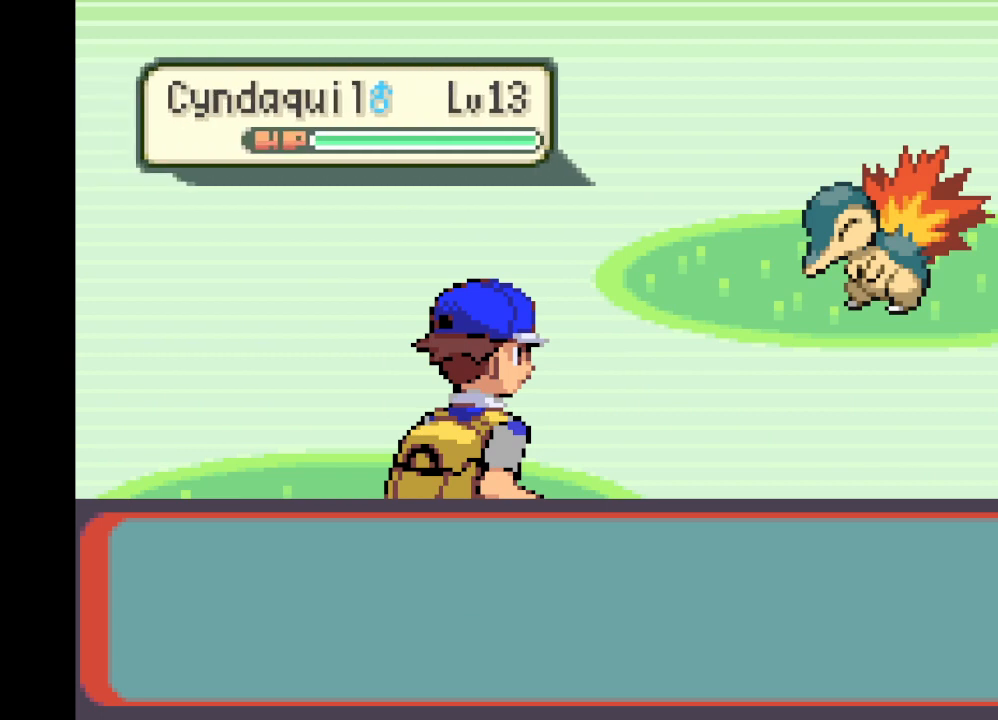
{"buttons": [], "left_stick": "center", "right_stick": "center", "events": [[375, "B", "down"], [500, "B", "up"]]}
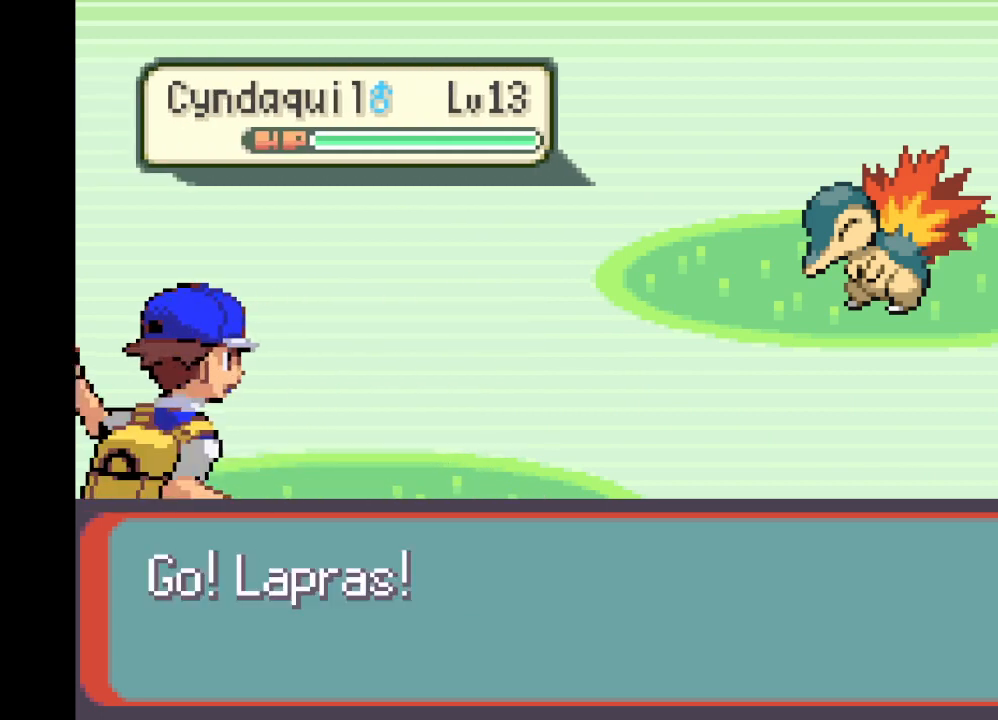
{"buttons": [], "left_stick": "center", "right_stick": "center", "events": []}
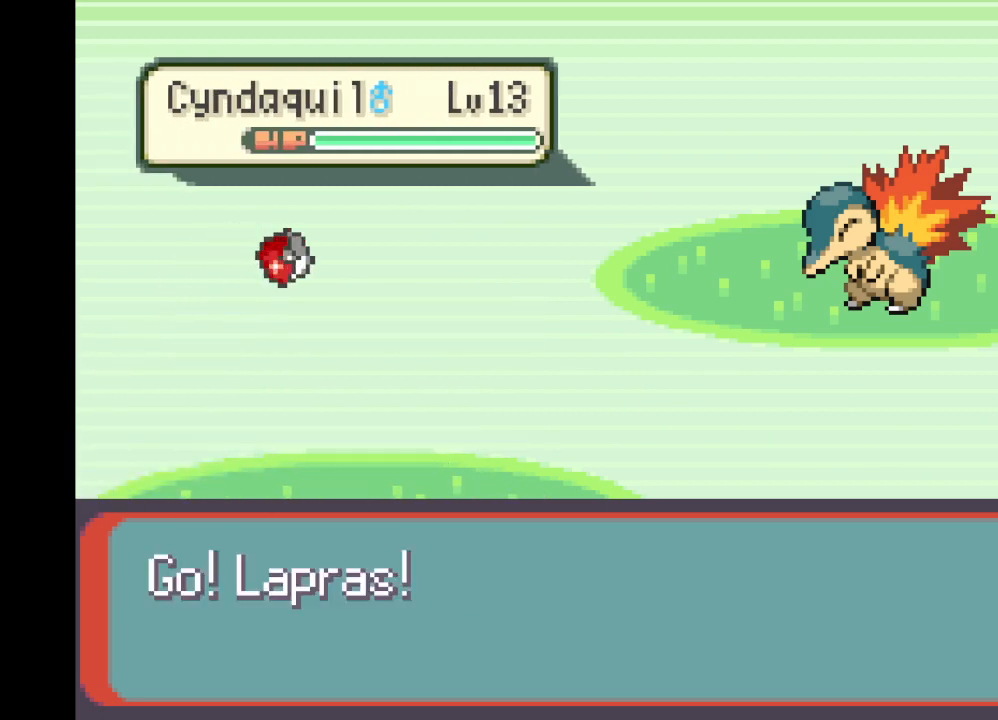
{"buttons": [], "left_stick": "center", "right_stick": "center", "events": []}
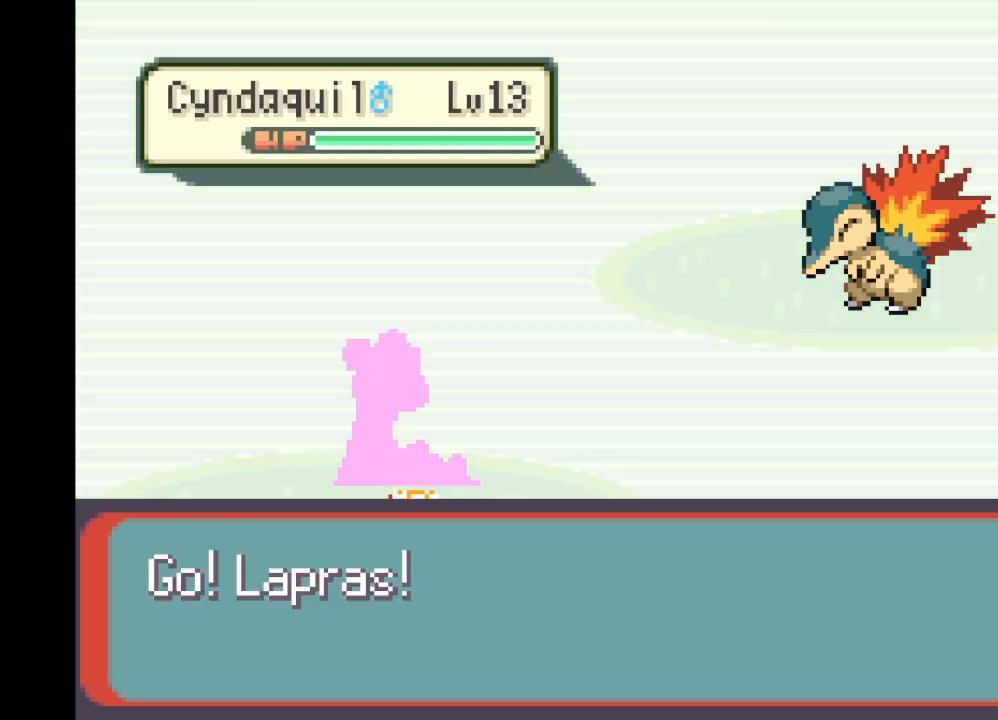
{"buttons": [], "left_stick": "center", "right_stick": "center", "events": []}
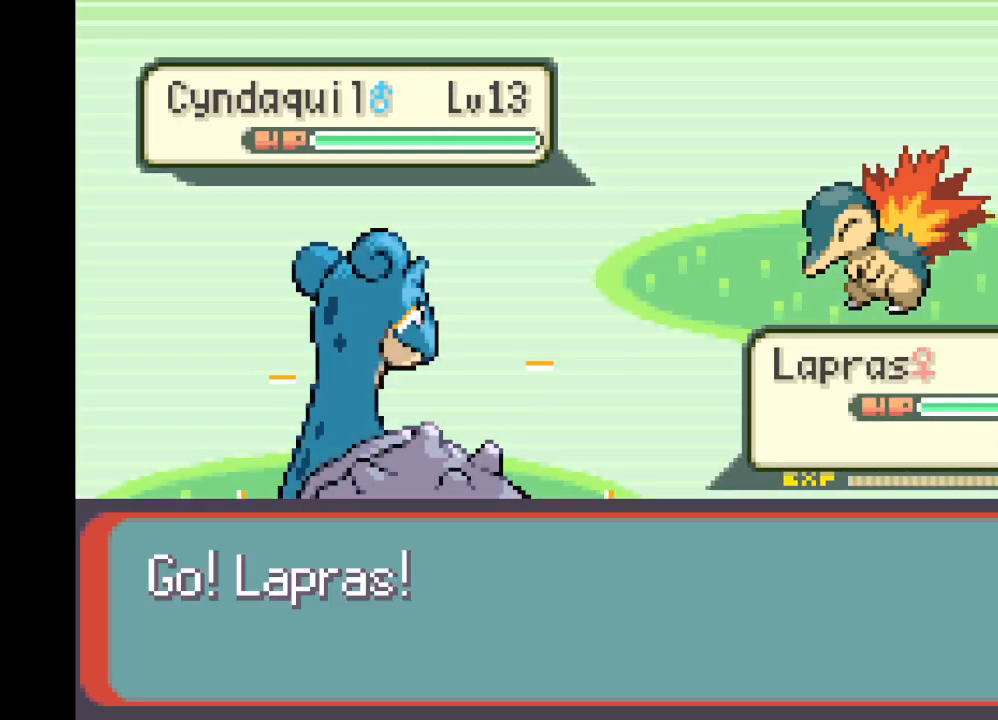
{"buttons": [], "left_stick": "center", "right_stick": "center", "events": []}
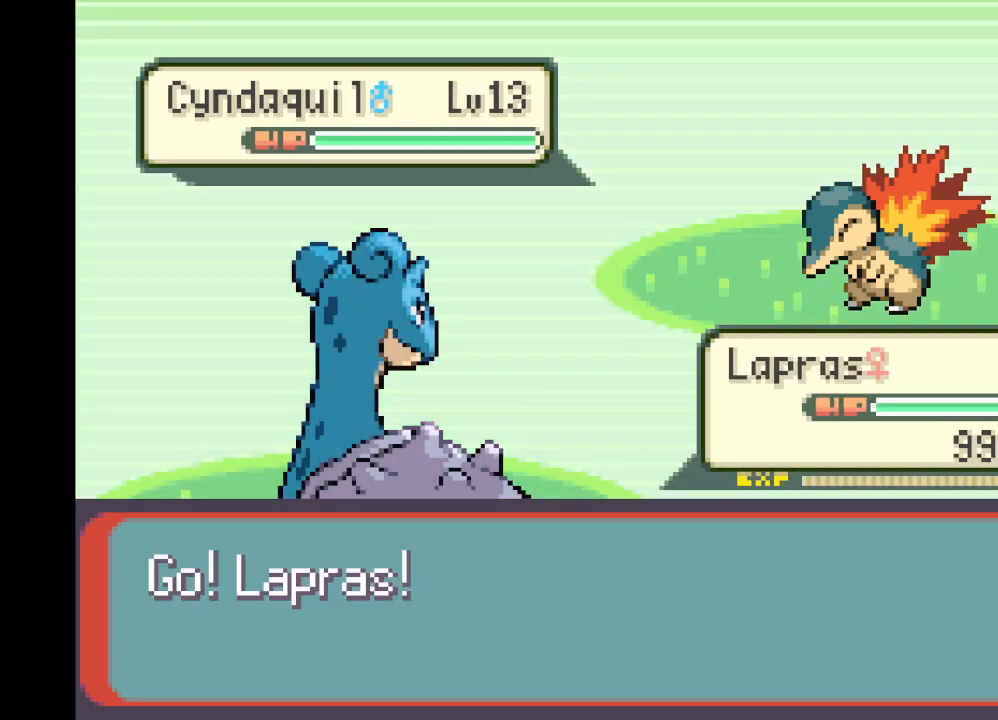
{"buttons": [], "left_stick": "center", "right_stick": "center", "events": []}
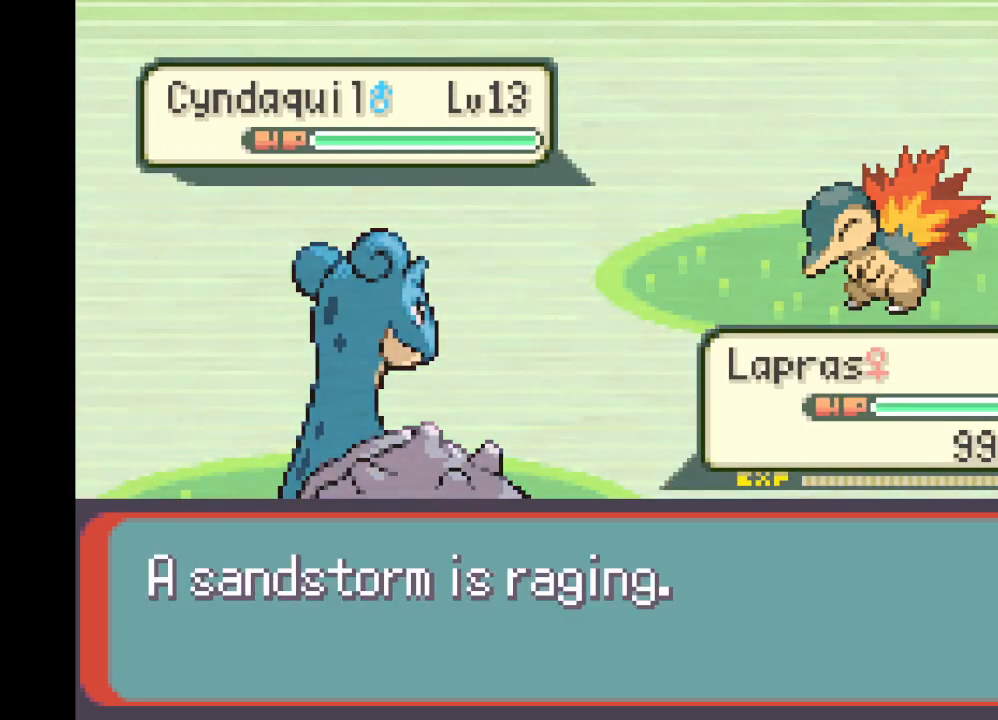
{"buttons": [], "left_stick": "center", "right_stick": "center", "events": [[208, "B", "down"], [292, "B", "up"]]}
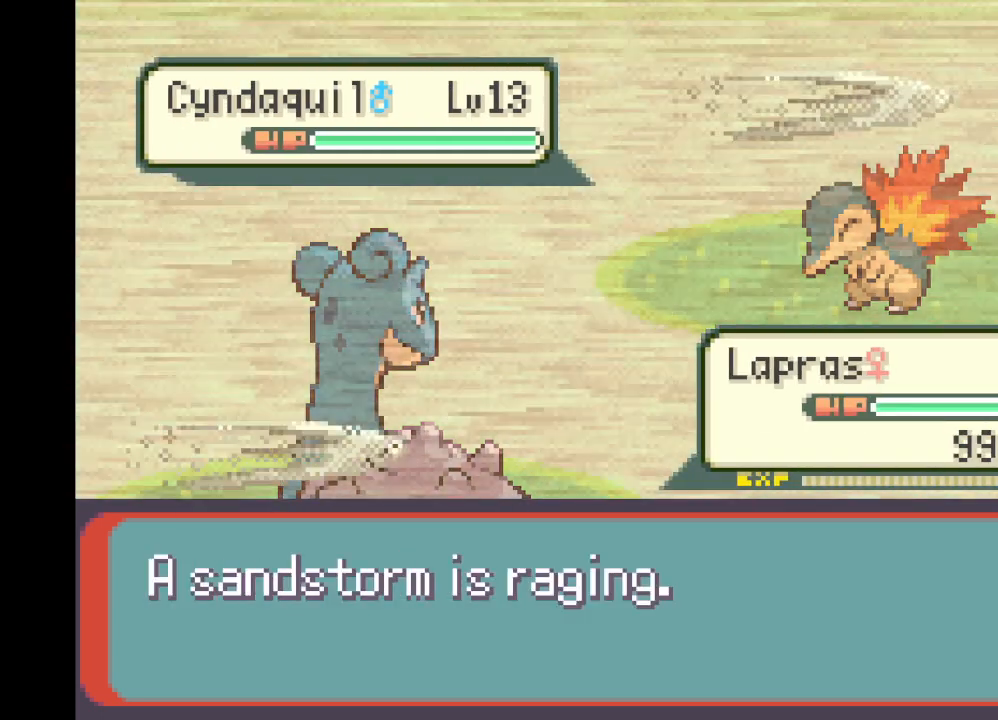
{"buttons": [], "left_stick": "center", "right_stick": "center", "events": [[125, "B", "down"], [292, "B", "up"]]}
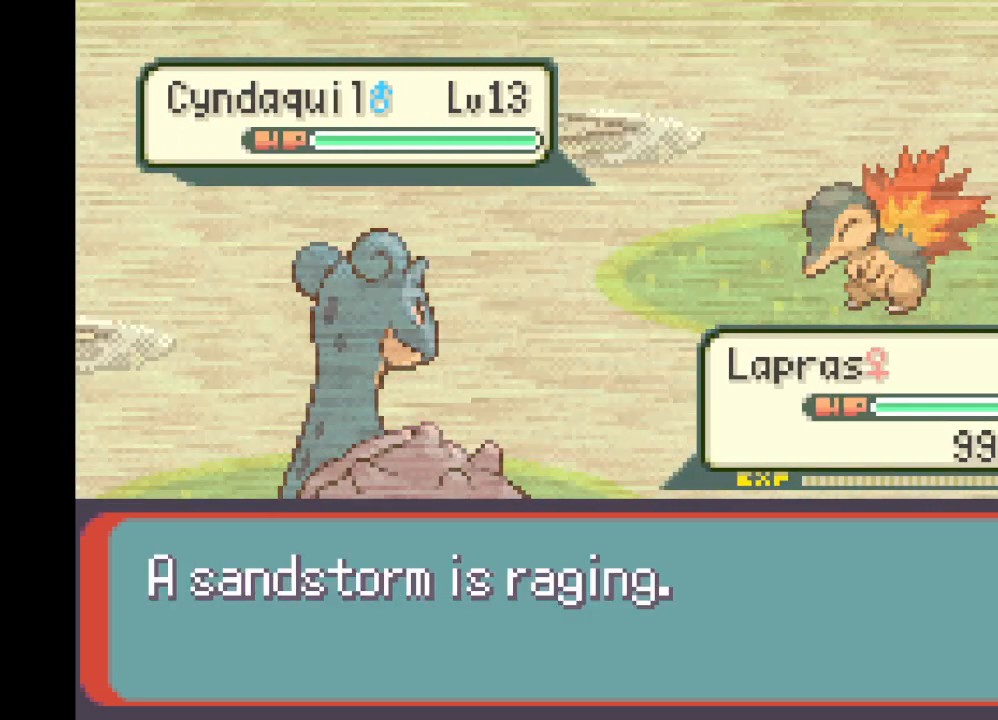
{"buttons": [], "left_stick": "center", "right_stick": "center", "events": []}
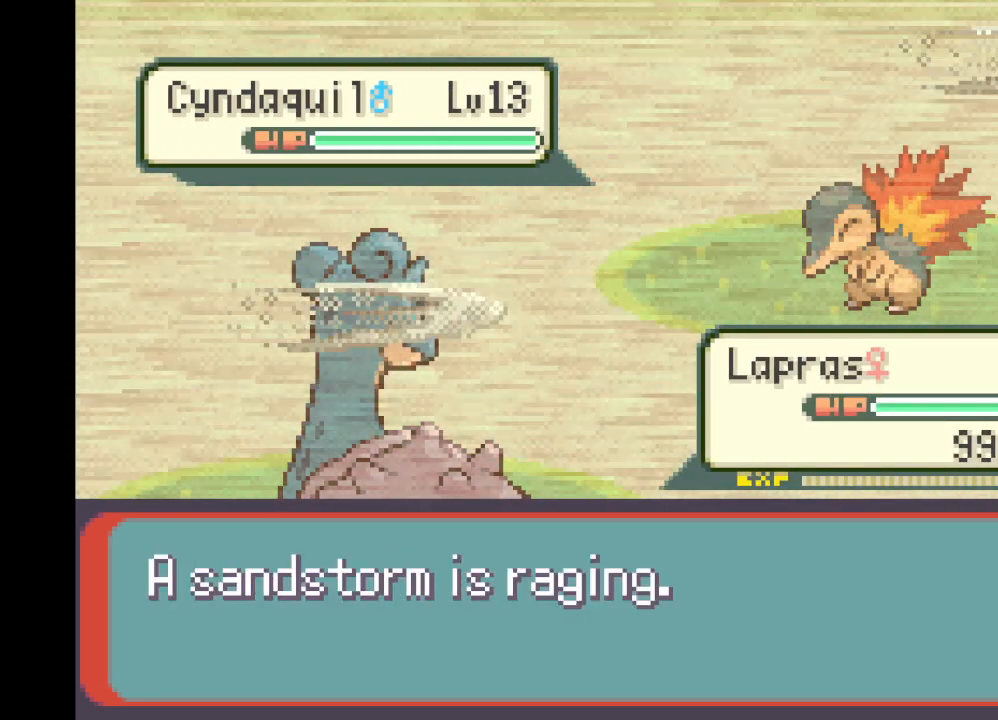
{"buttons": [], "left_stick": "center", "right_stick": "center", "events": []}
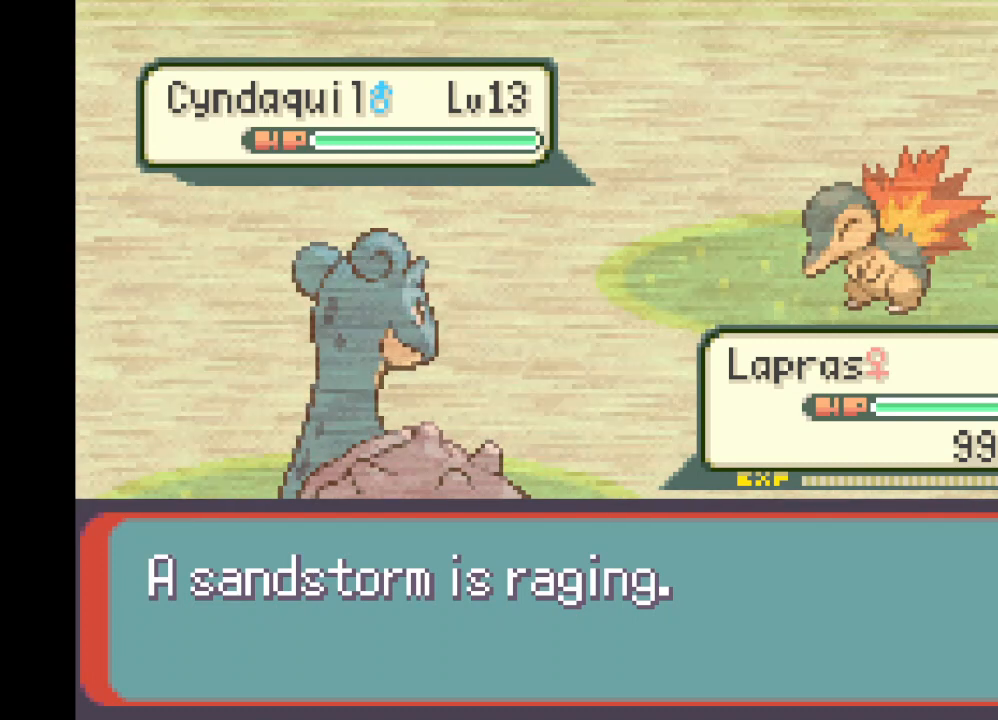
{"buttons": [], "left_stick": "center", "right_stick": "center", "events": []}
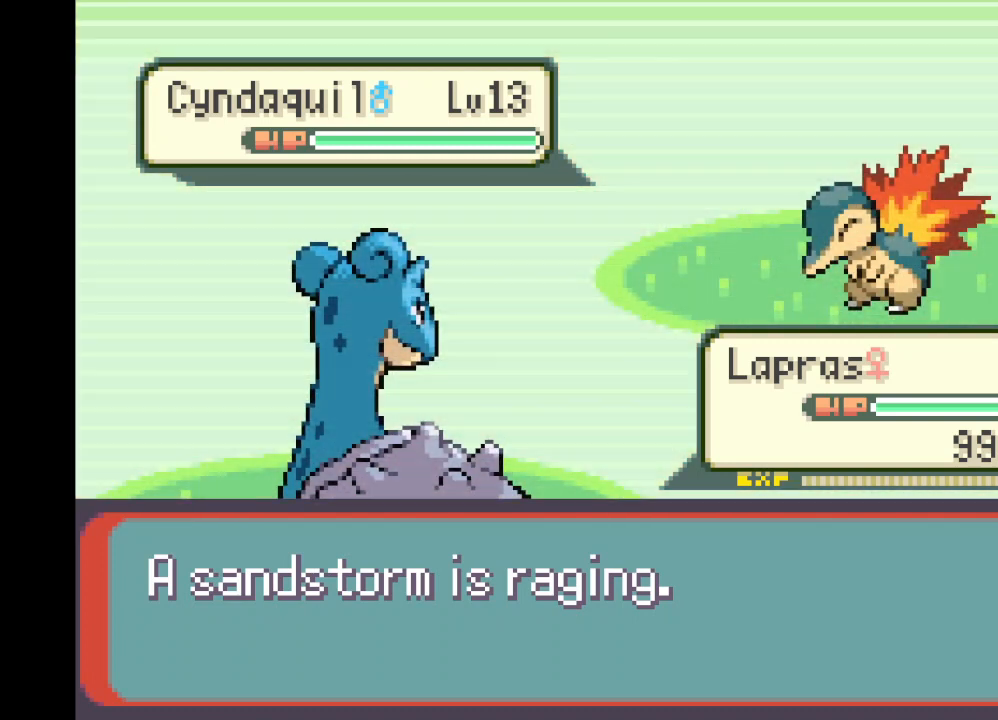
{"buttons": [], "left_stick": "center", "right_stick": "center", "events": []}
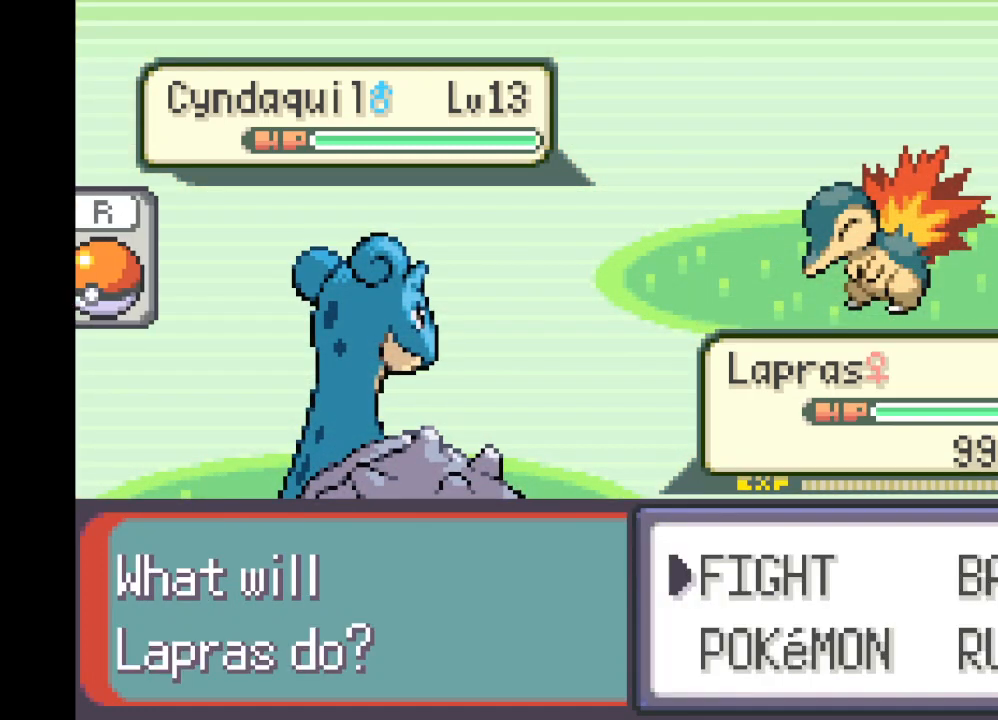
{"buttons": ["R1"], "left_stick": "center", "right_stick": "center", "events": [[375, "R1", "down"]]}
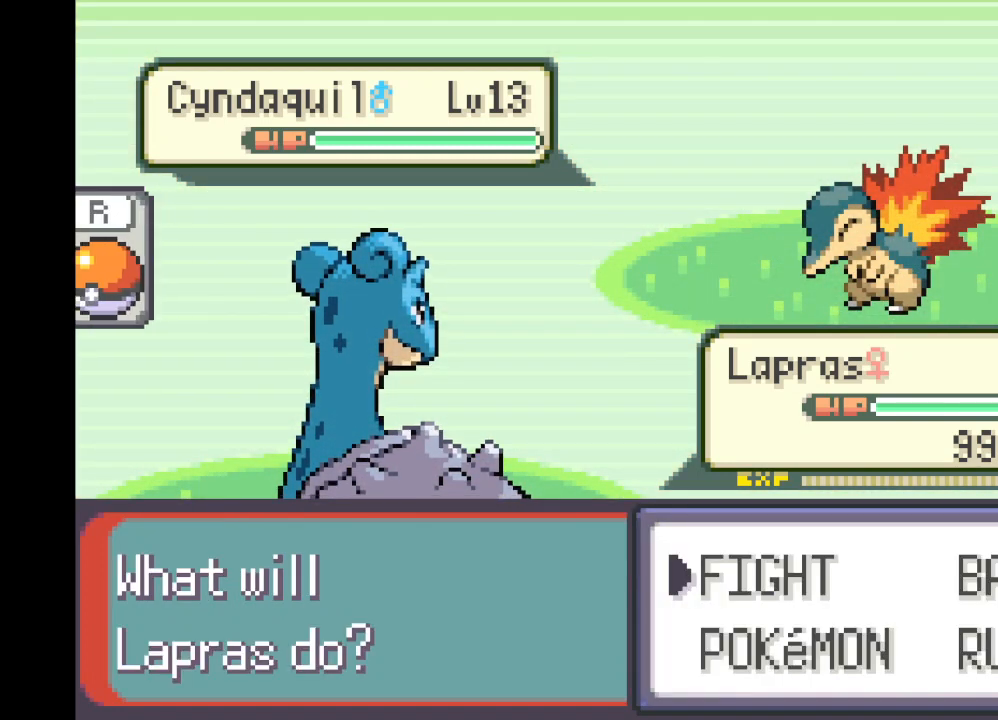
{"buttons": [], "left_stick": "center", "right_stick": "center", "events": [[42, "R1", "up"]]}
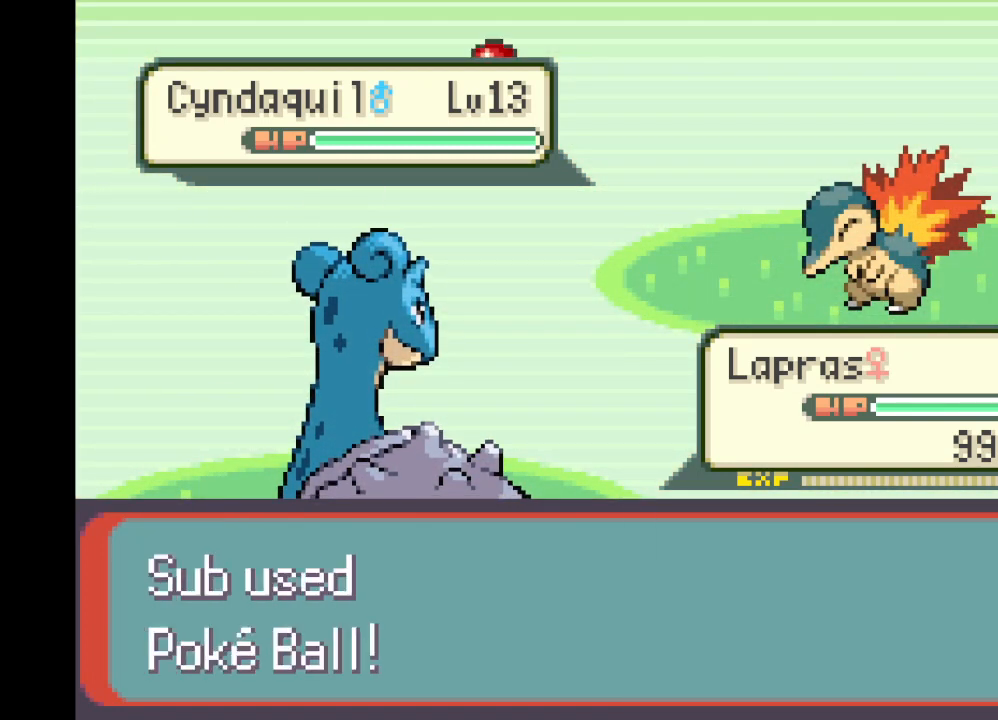
{"buttons": [], "left_stick": "center", "right_stick": "center", "events": []}
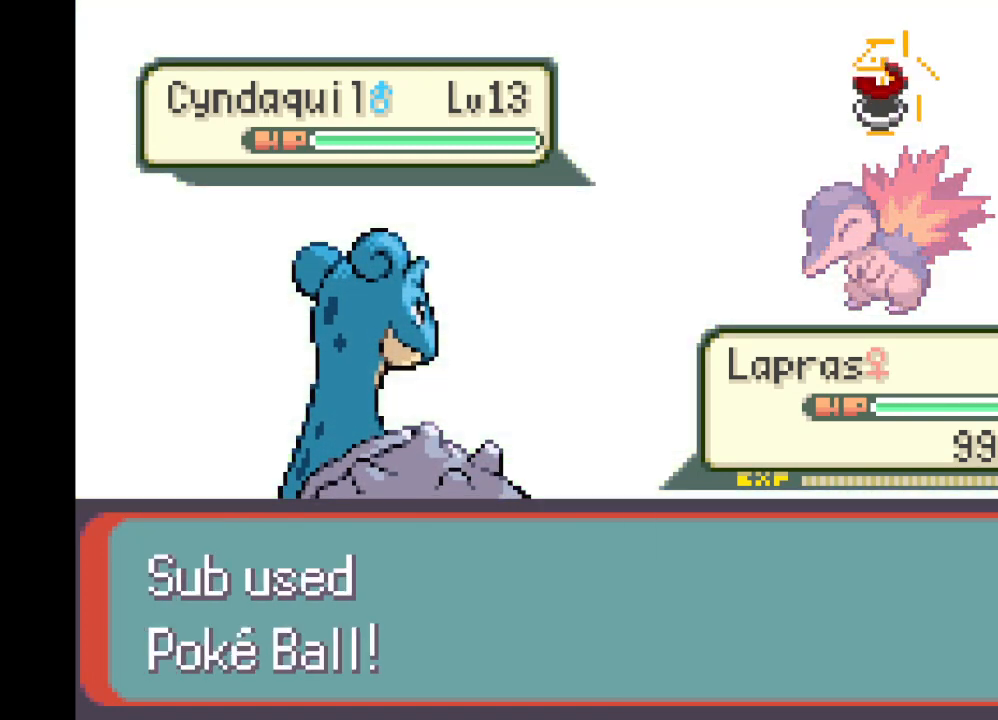
{"buttons": [], "left_stick": "center", "right_stick": "center", "events": []}
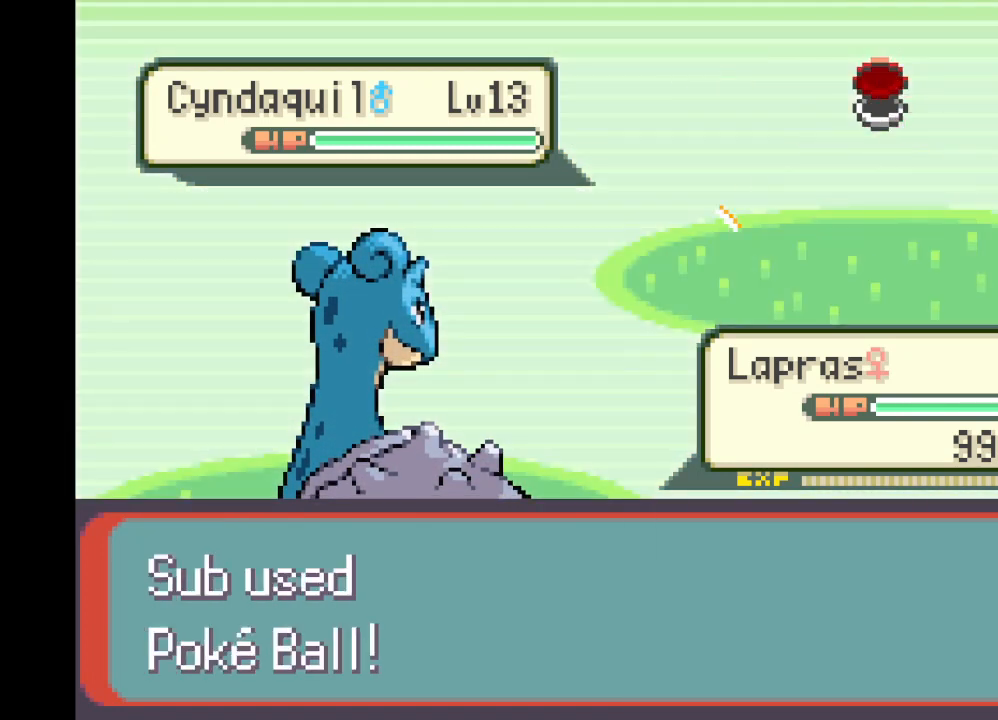
{"buttons": ["B"], "left_stick": "center", "right_stick": "center", "events": [[417, "B", "down"]]}
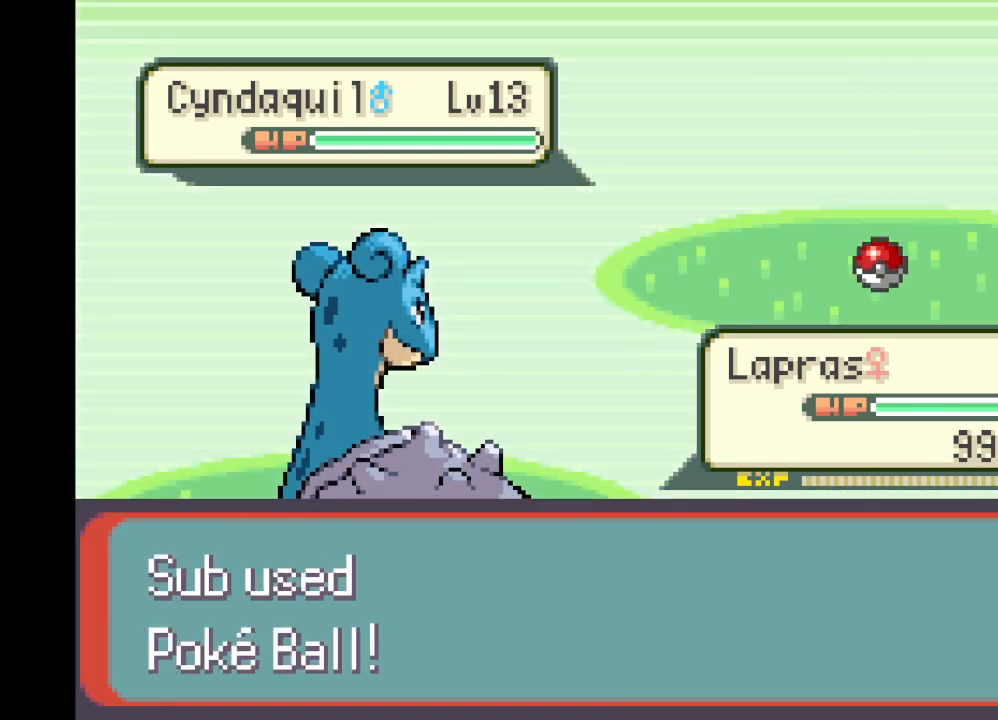
{"buttons": ["B"], "left_stick": "center", "right_stick": "center", "events": [[42, "B", "up"], [167, "B", "down"], [292, "B", "up"], [417, "B", "down"]]}
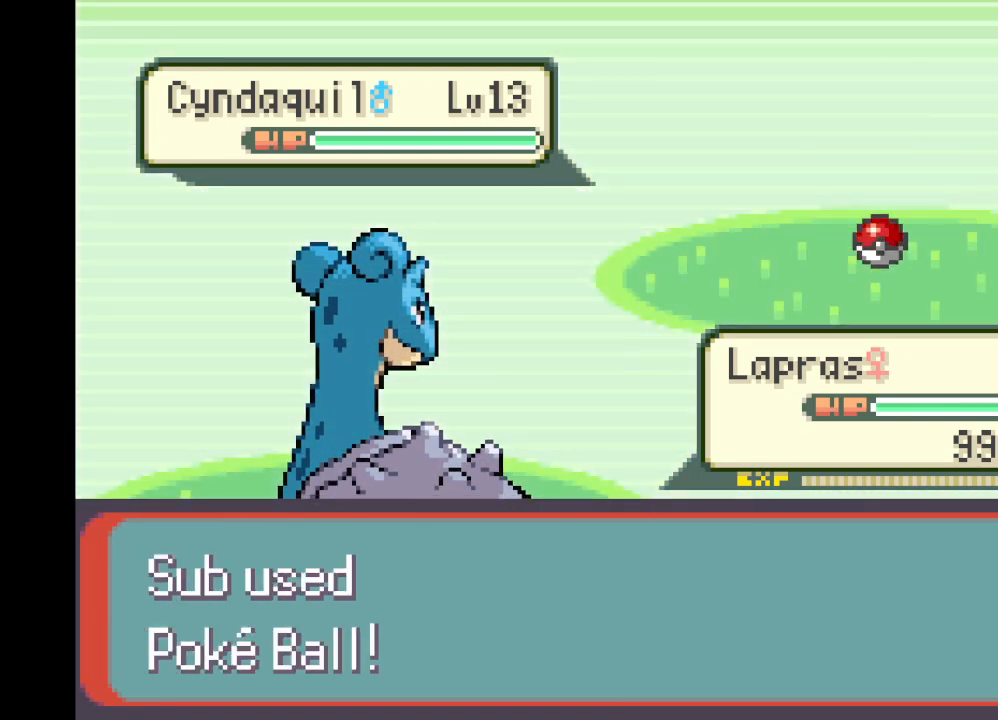
{"buttons": ["B"], "left_stick": "center", "right_stick": "center", "events": [[42, "B", "up"], [459, "B", "down"]]}
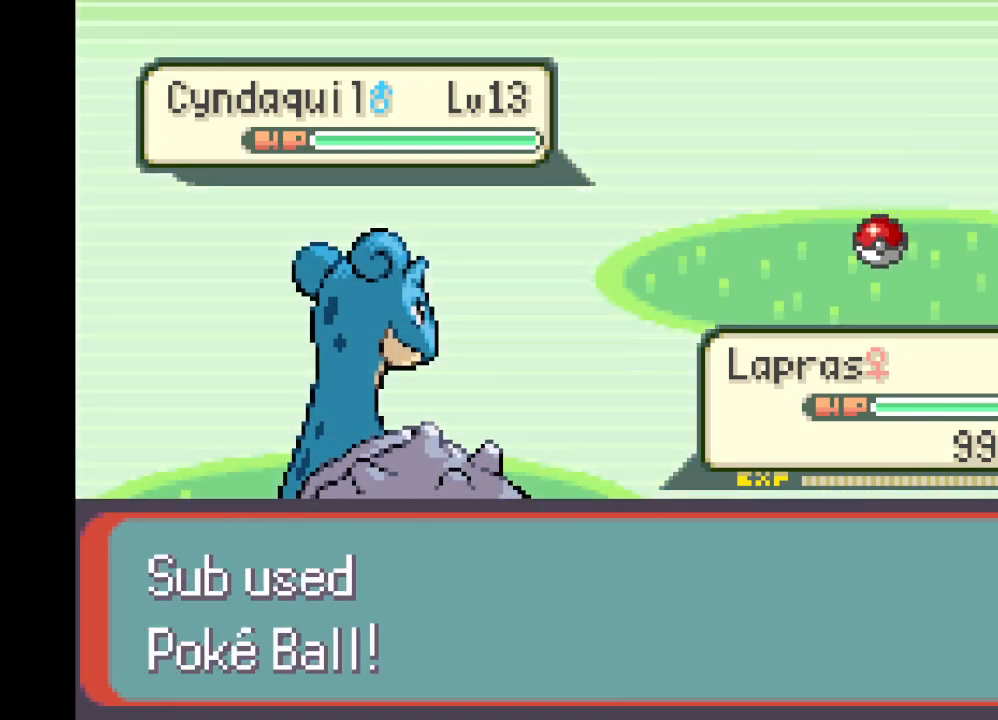
{"buttons": [], "left_stick": "center", "right_stick": "center", "events": [[125, "B", "up"], [292, "B", "down"], [417, "B", "up"]]}
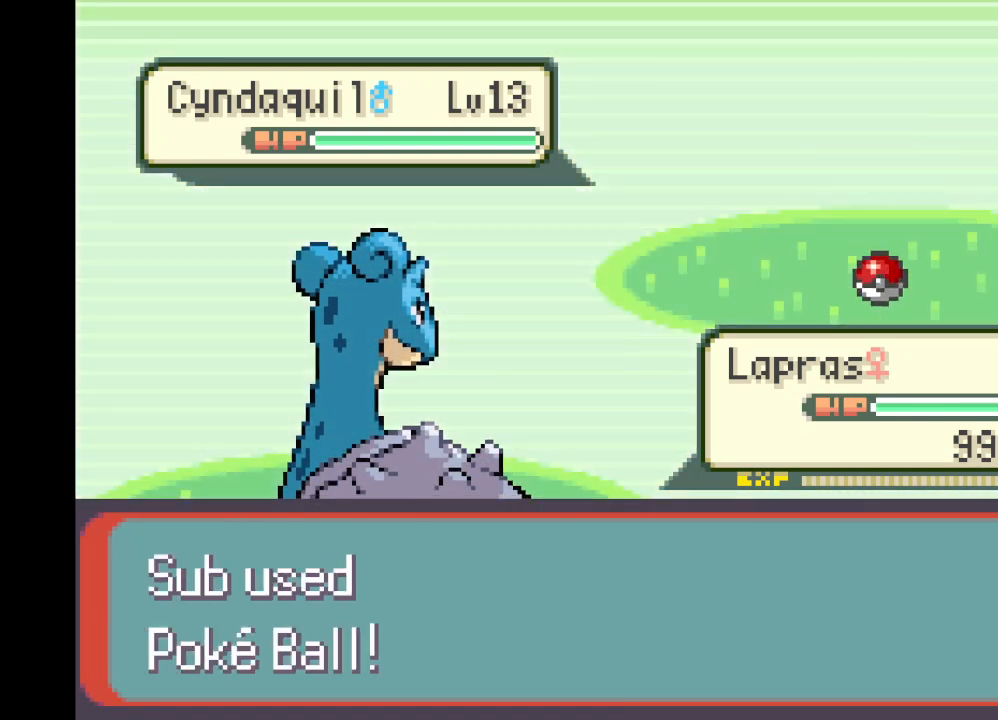
{"buttons": [], "left_stick": "center", "right_stick": "center", "events": []}